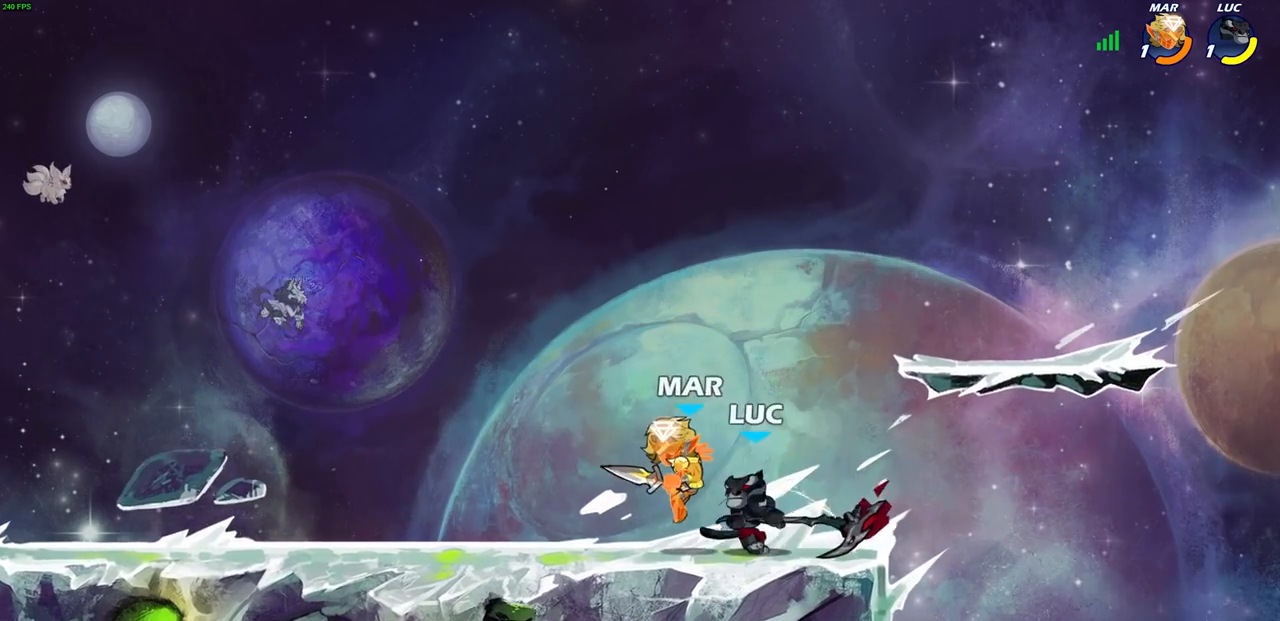
Gameplay with a controller (PlayStation layout); each line is a JSON object with the inputs held at the frame after it. "events" lists button and stick changes between this image and that frame as [ms after this image, input, new state], when the widget could be followed in between.
{"buttons": [], "left_stick": "down-left", "right_stick": "center", "events": [[167, "left_stick", "down-left"], [317, "R2", "down"], [367, "SQUARE", "down"], [467, "SQUARE", "up"], [483, "R2", "up"]]}
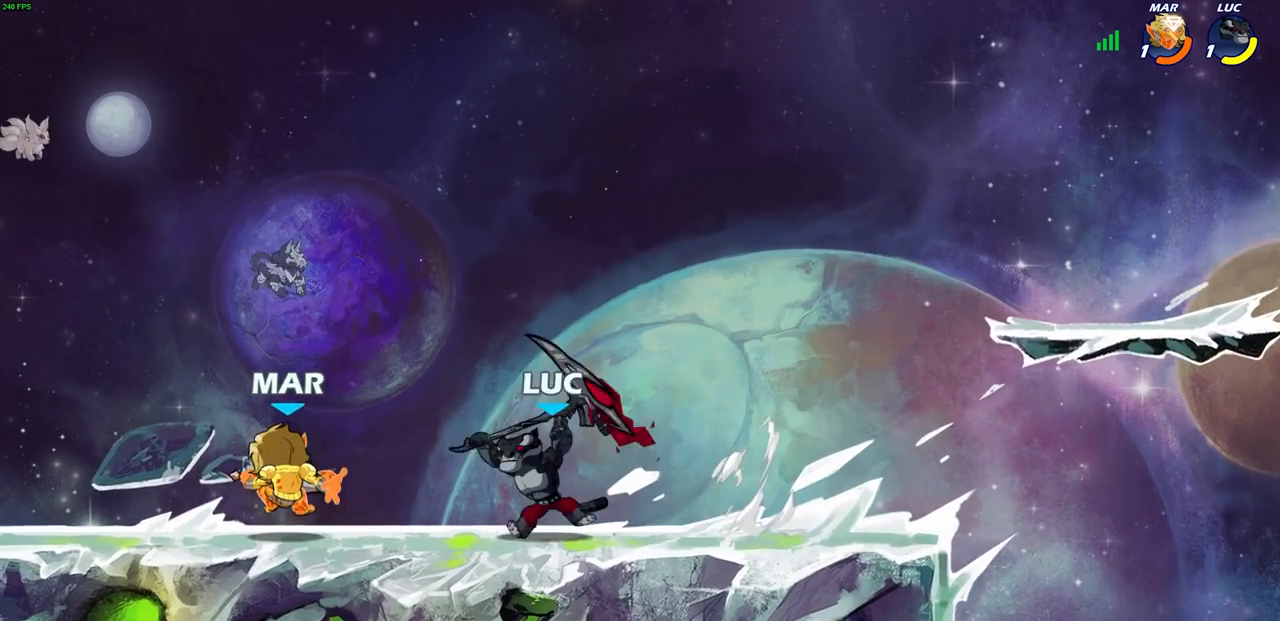
{"buttons": [], "left_stick": "left", "right_stick": "center", "events": [[67, "L3", "down"], [133, "left_stick", "left"], [417, "L3", "up"]]}
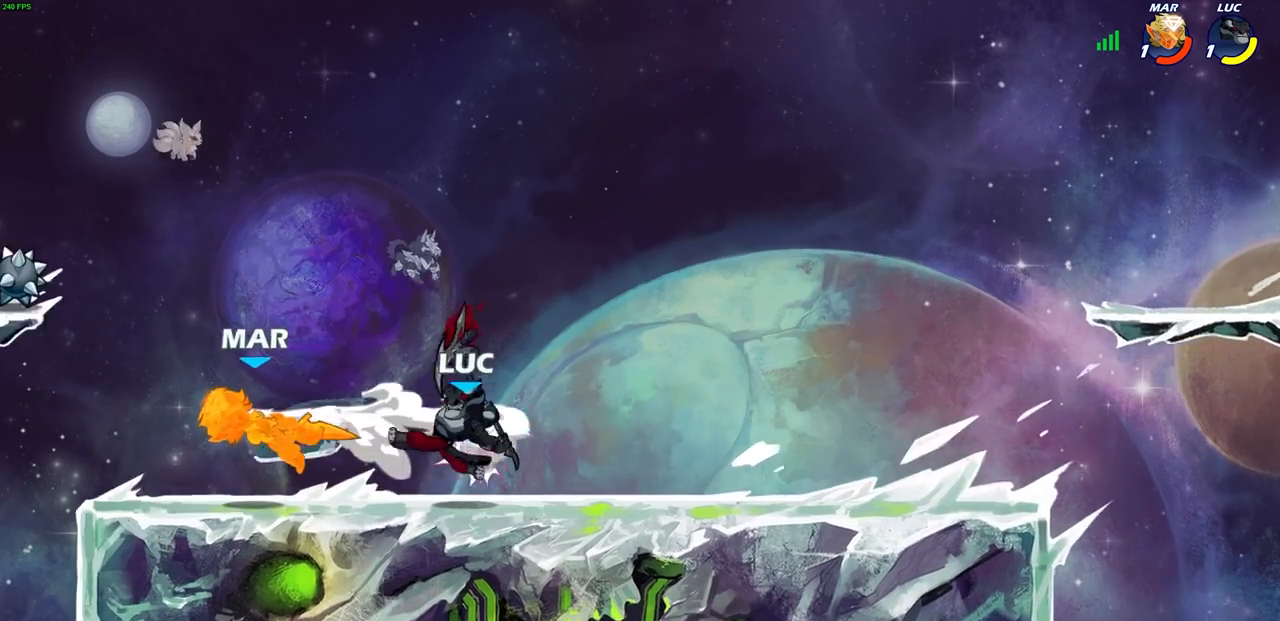
{"buttons": [], "left_stick": "left", "right_stick": "center", "events": [[183, "left_stick", "center"], [450, "left_stick", "left"]]}
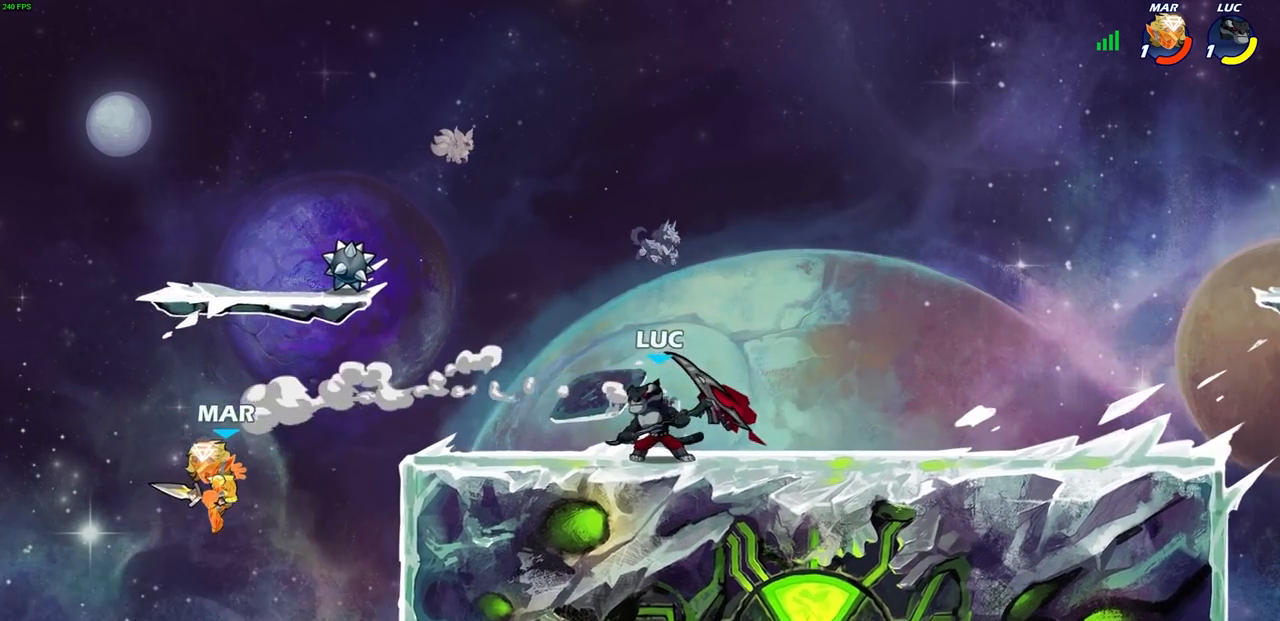
{"buttons": ["CIRCLE"], "left_stick": "down-left", "right_stick": "center", "events": [[83, "R2", "down"], [100, "left_stick", "down-left"], [283, "R2", "up"], [300, "CIRCLE", "down"]]}
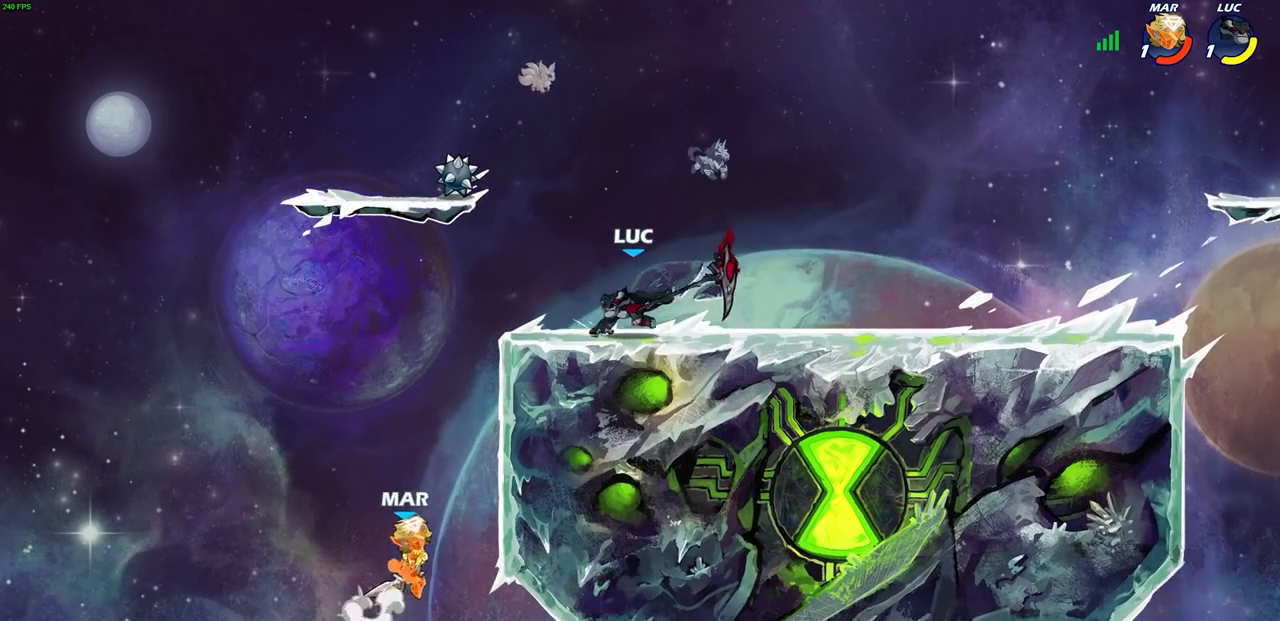
{"buttons": ["CIRCLE"], "left_stick": "center", "right_stick": "center", "events": [[250, "left_stick", "center"]]}
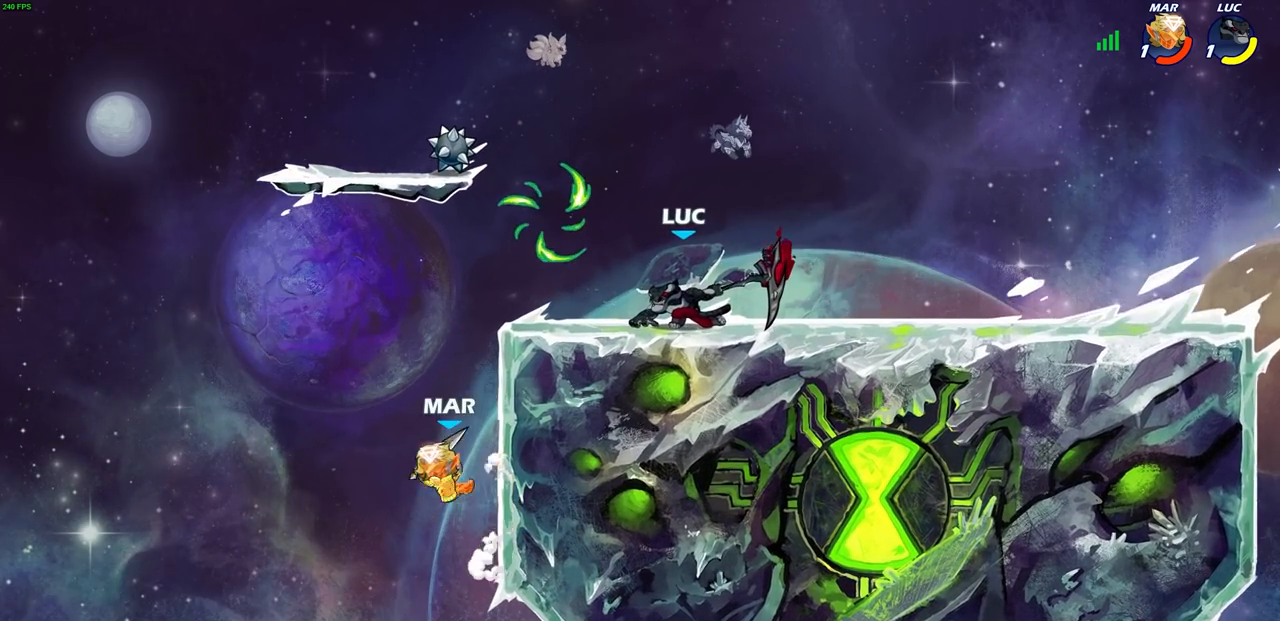
{"buttons": ["CIRCLE"], "left_stick": "center", "right_stick": "center", "events": []}
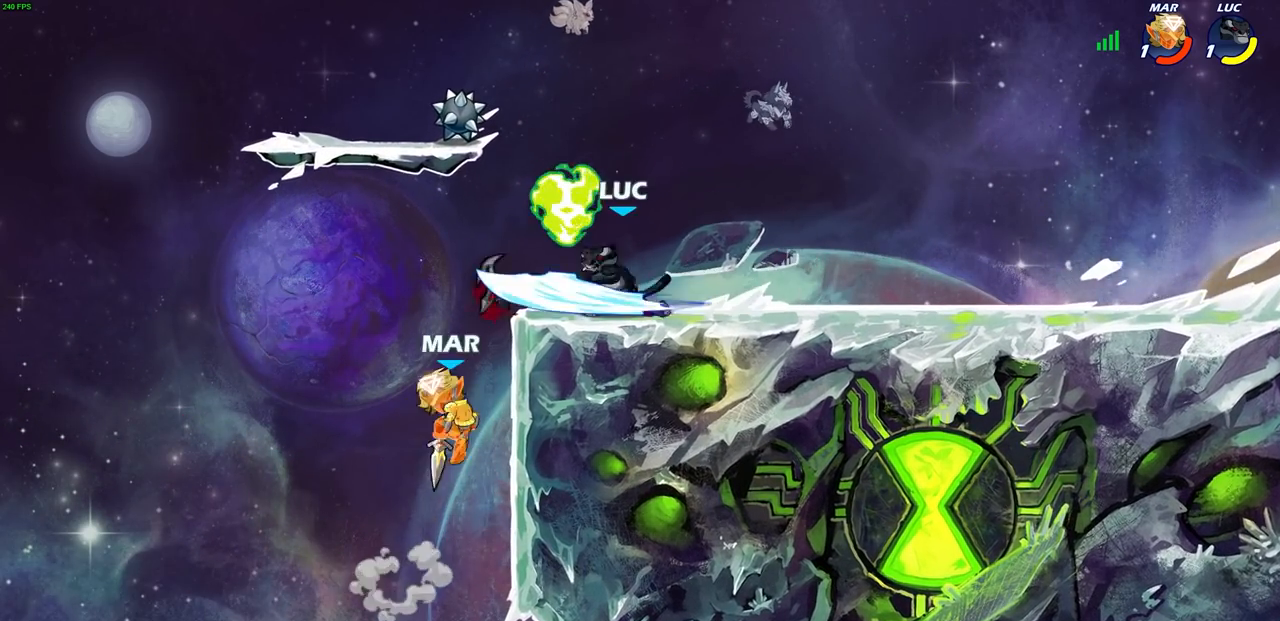
{"buttons": ["CROSS"], "left_stick": "right", "right_stick": "center", "events": [[283, "CIRCLE", "up"], [450, "left_stick", "right"], [500, "CROSS", "down"]]}
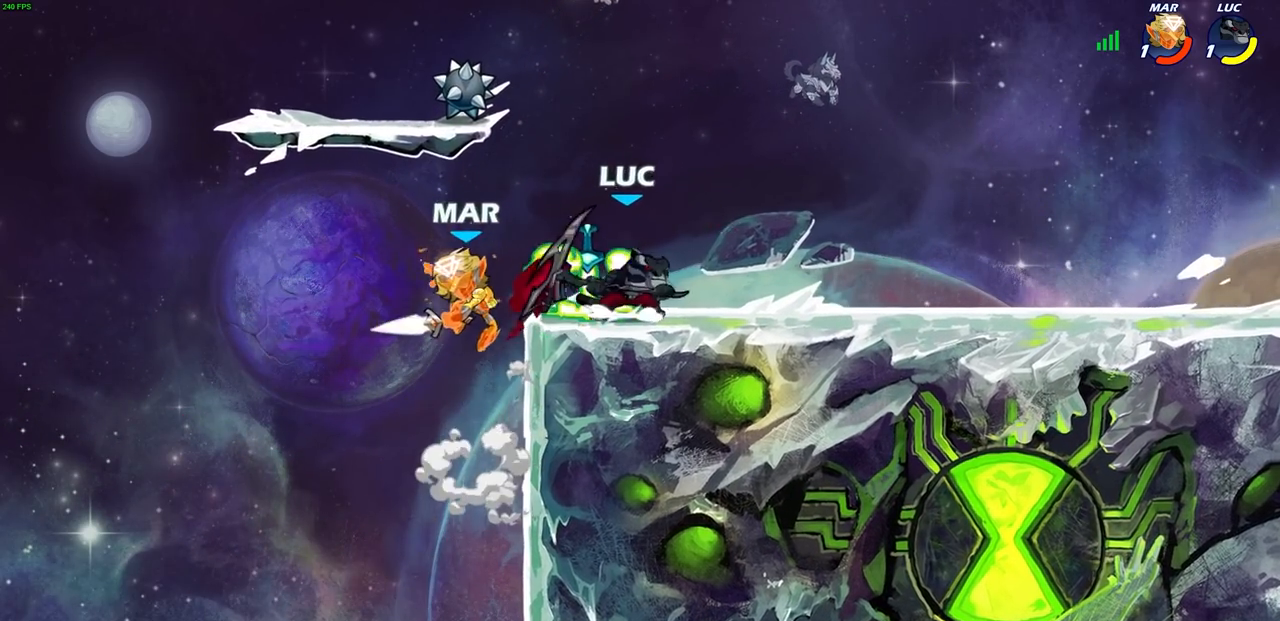
{"buttons": [], "left_stick": "left", "right_stick": "center", "events": [[100, "left_stick", "up-right"], [200, "CROSS", "up"], [350, "left_stick", "center"], [500, "left_stick", "left"]]}
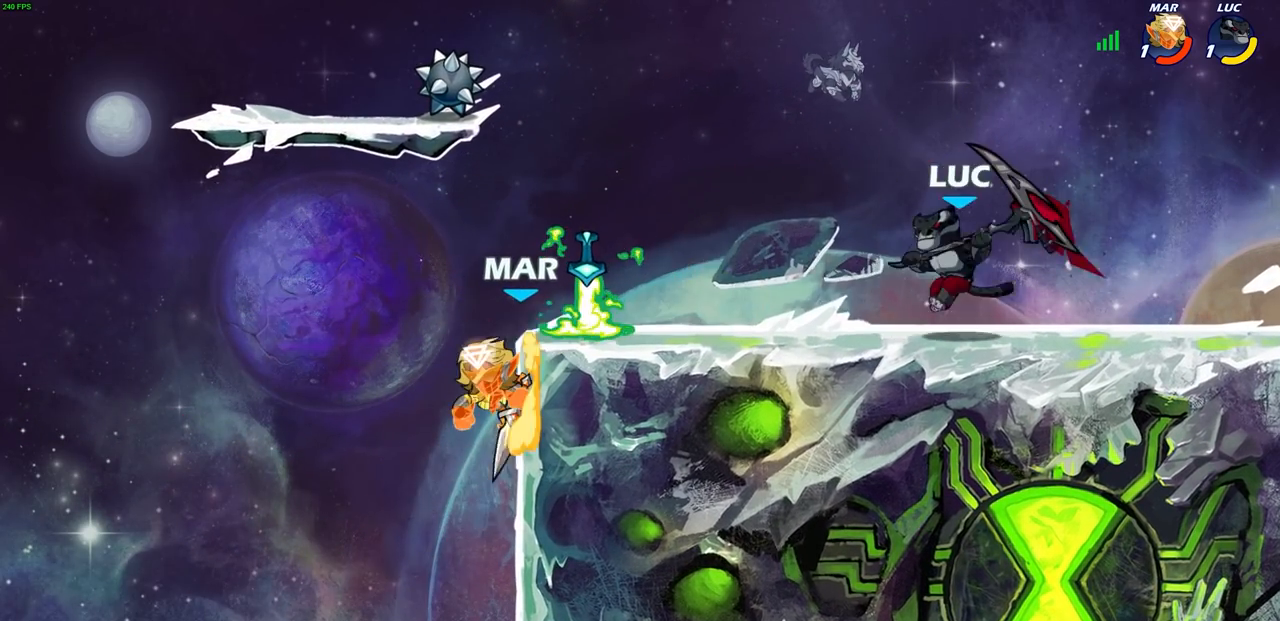
{"buttons": [], "left_stick": "center", "right_stick": "center", "events": [[83, "R2", "down"], [167, "SQUARE", "down"], [333, "SQUARE", "up"], [383, "R2", "up"], [467, "left_stick", "center"]]}
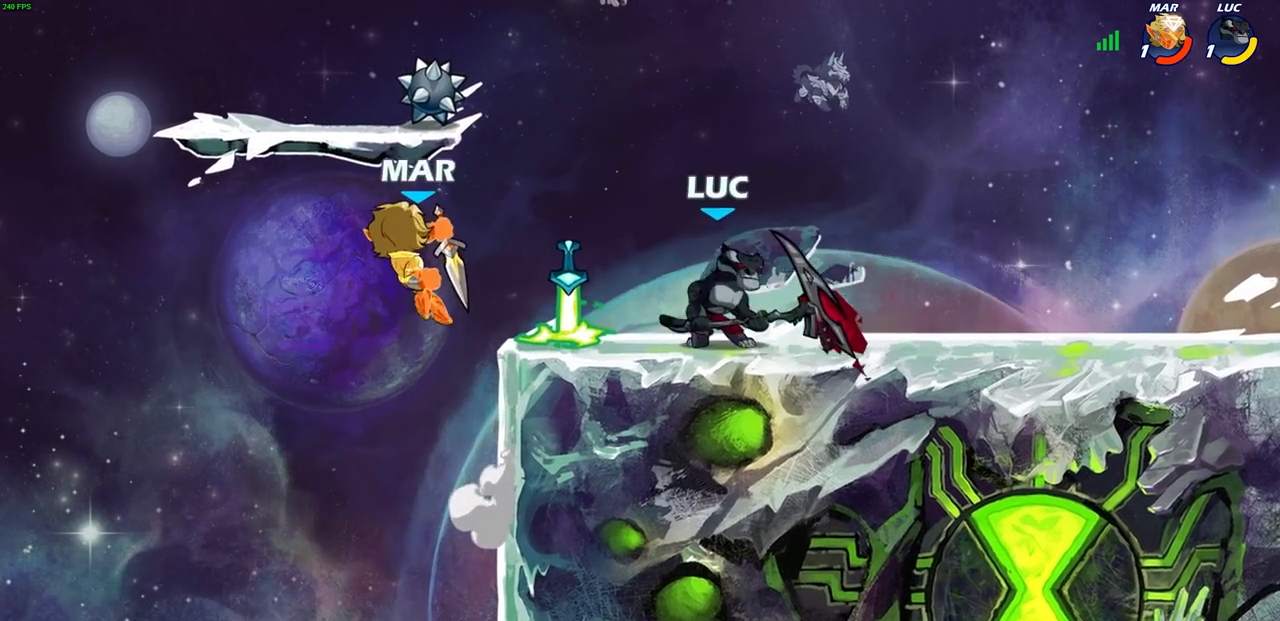
{"buttons": [], "left_stick": "center", "right_stick": "center", "events": [[233, "SQUARE", "down"], [333, "SQUARE", "up"]]}
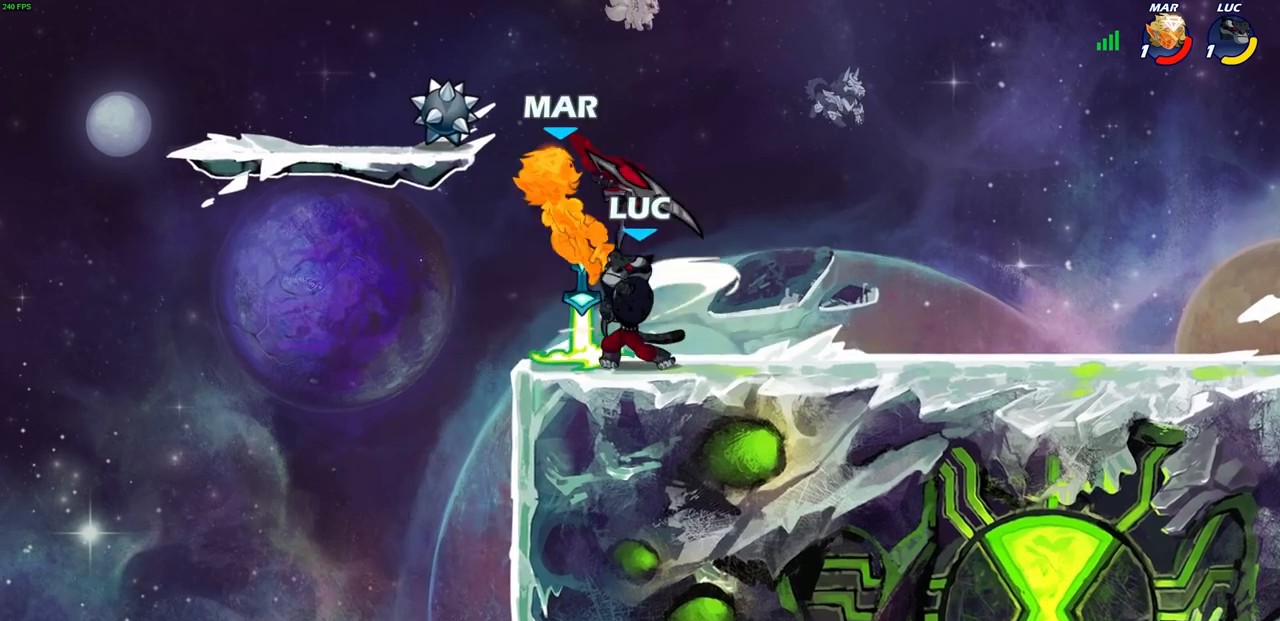
{"buttons": [], "left_stick": "center", "right_stick": "center", "events": [[167, "CROSS", "down"], [200, "SQUARE", "down"], [200, "left_stick", "left"], [250, "CROSS", "up"], [250, "SQUARE", "up"], [333, "left_stick", "center"]]}
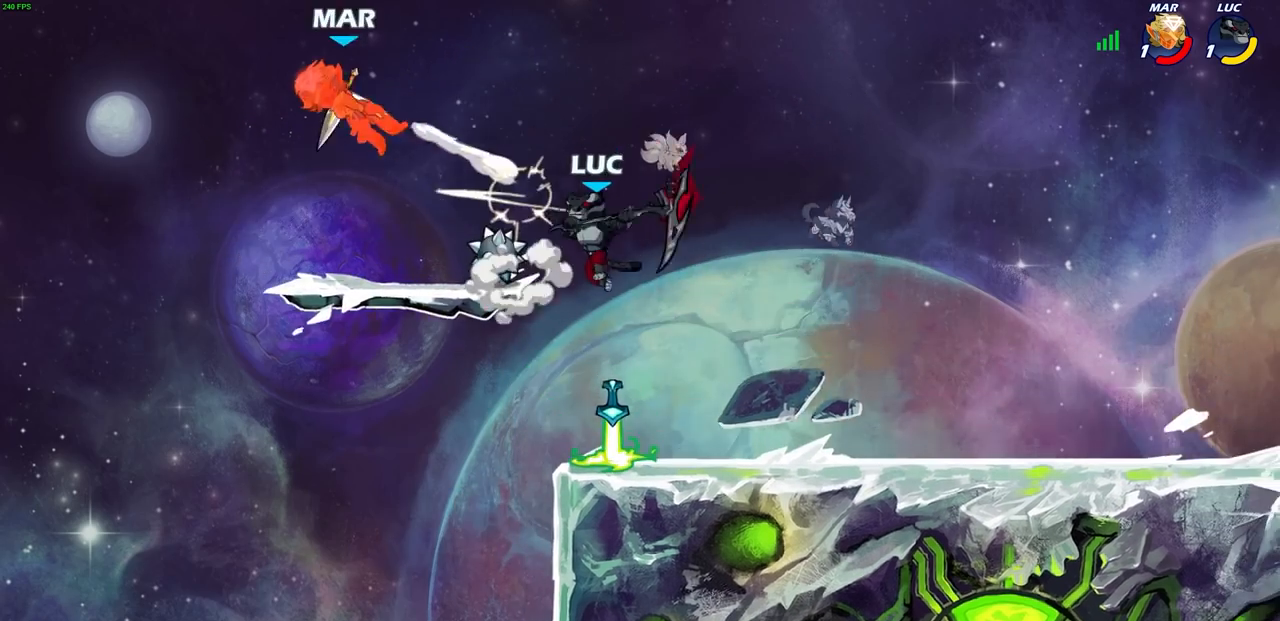
{"buttons": [], "left_stick": "right", "right_stick": "center", "events": [[383, "left_stick", "right"]]}
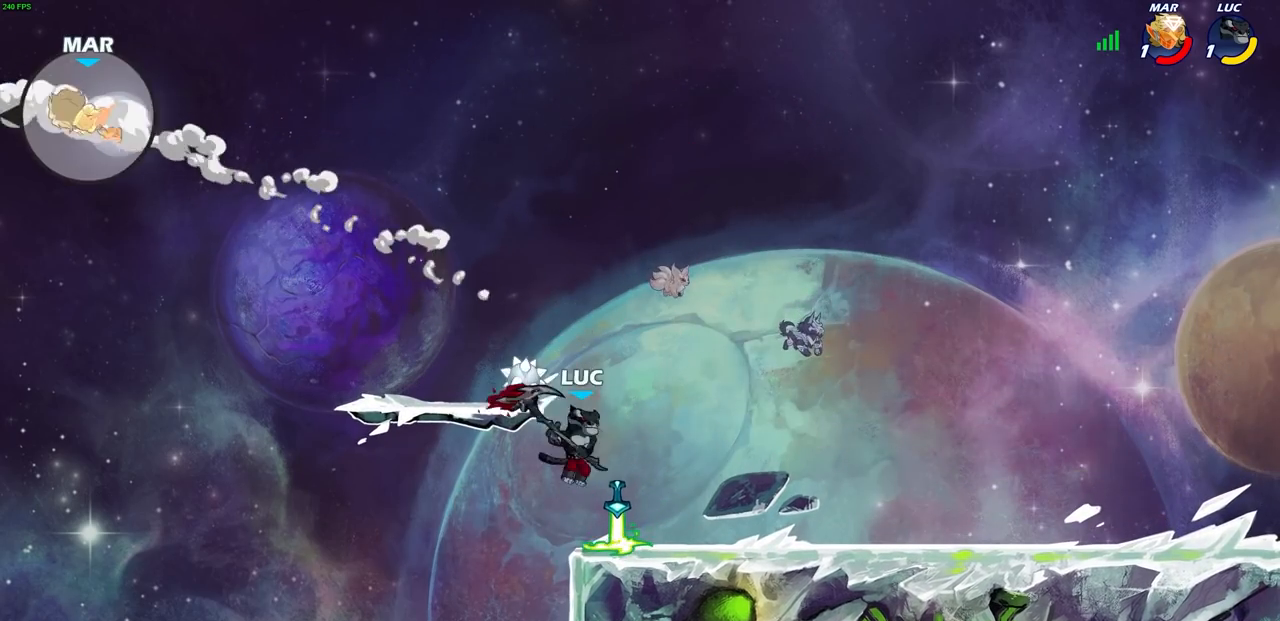
{"buttons": ["R1"], "left_stick": "up", "right_stick": "center", "events": [[200, "left_stick", "left"], [317, "R1", "down"], [317, "left_stick", "up"]]}
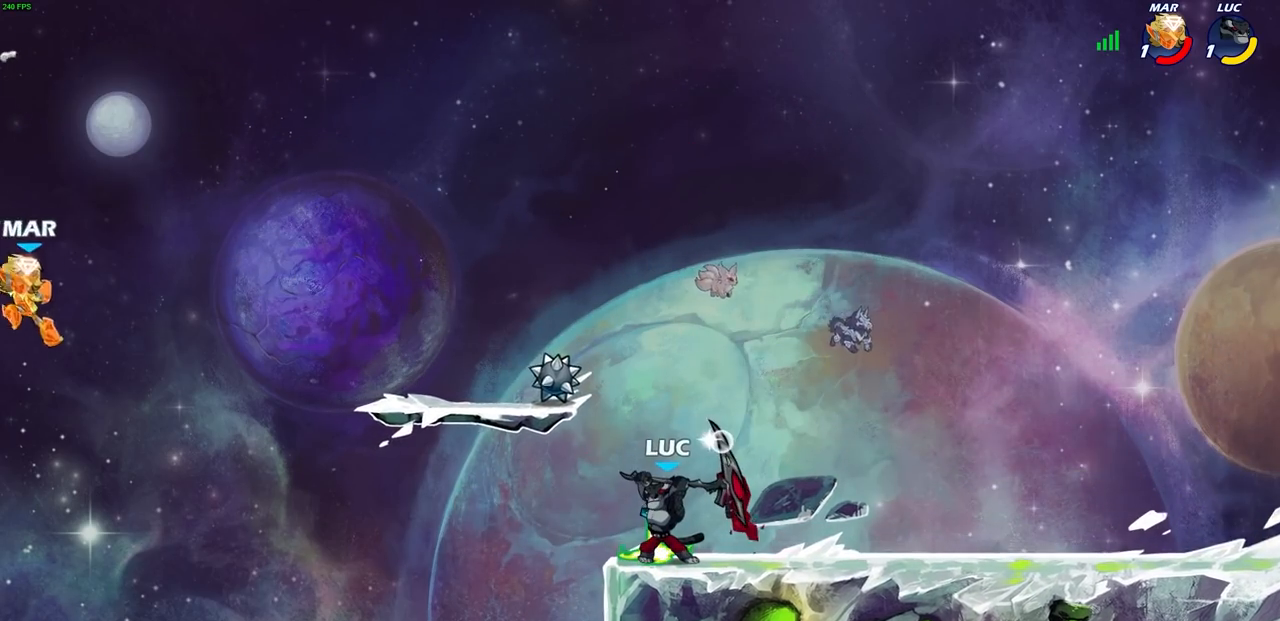
{"buttons": [], "left_stick": "center", "right_stick": "center", "events": [[250, "left_stick", "left"], [300, "R1", "up"], [367, "left_stick", "center"]]}
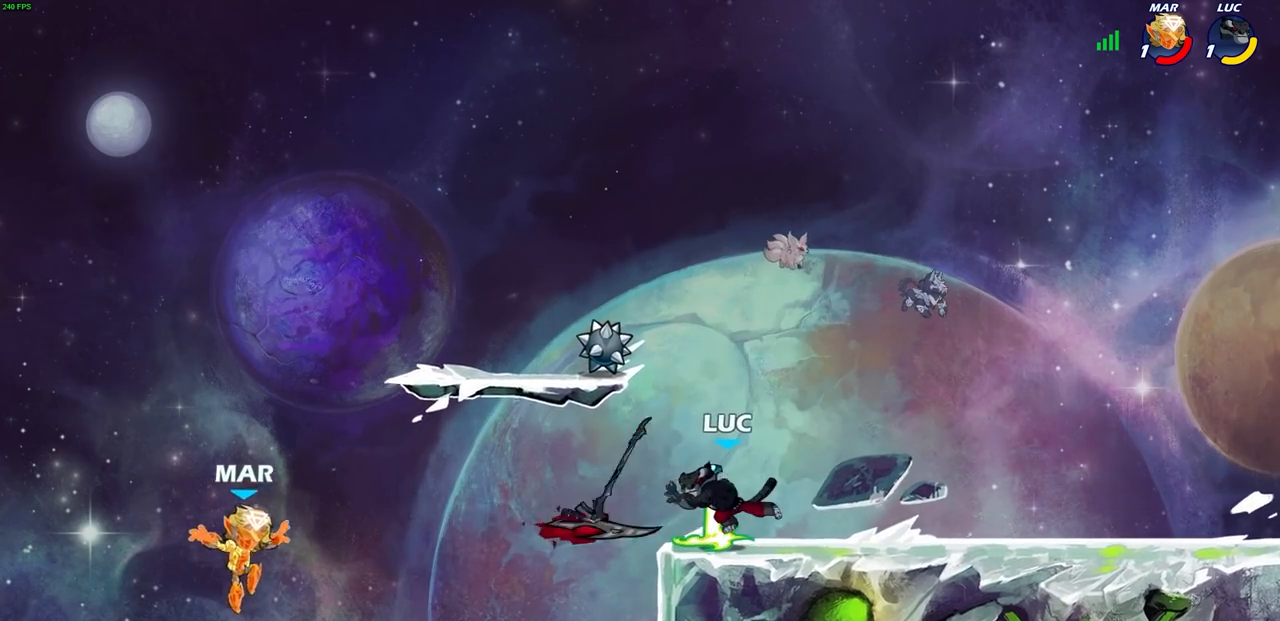
{"buttons": [], "left_stick": "center", "right_stick": "center", "events": [[183, "R1", "down"], [283, "R1", "up"]]}
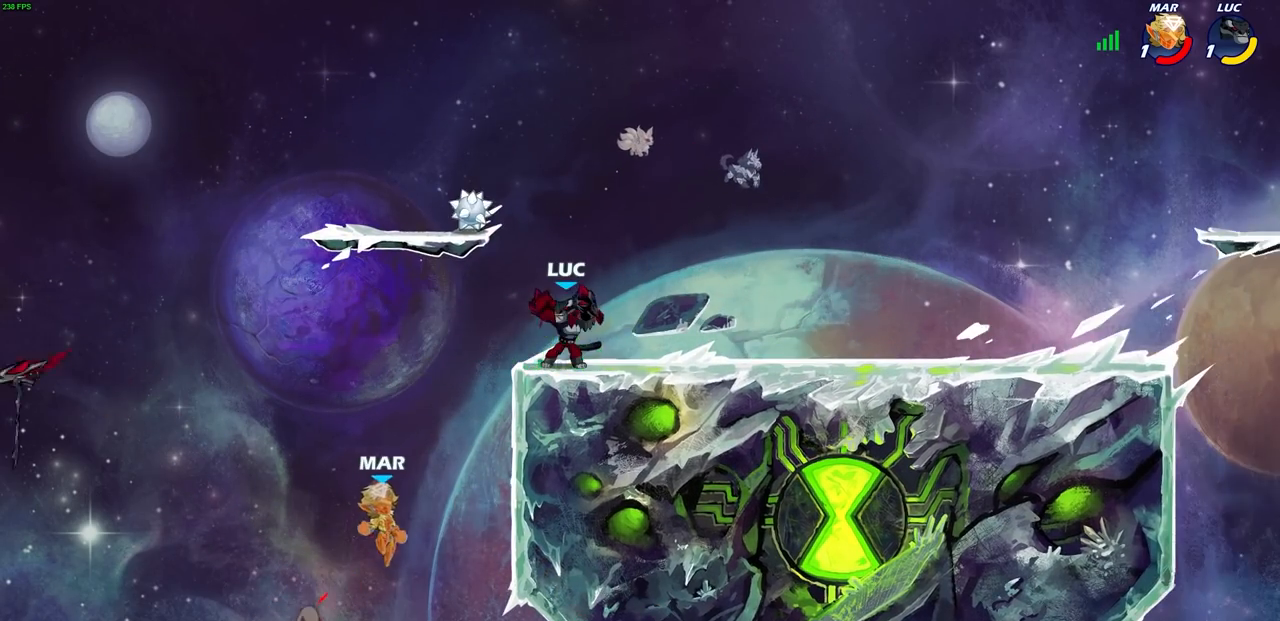
{"buttons": ["CIRCLE"], "left_stick": "down-left", "right_stick": "center", "events": [[67, "left_stick", "right"], [317, "left_stick", "down-left"], [417, "CIRCLE", "down"]]}
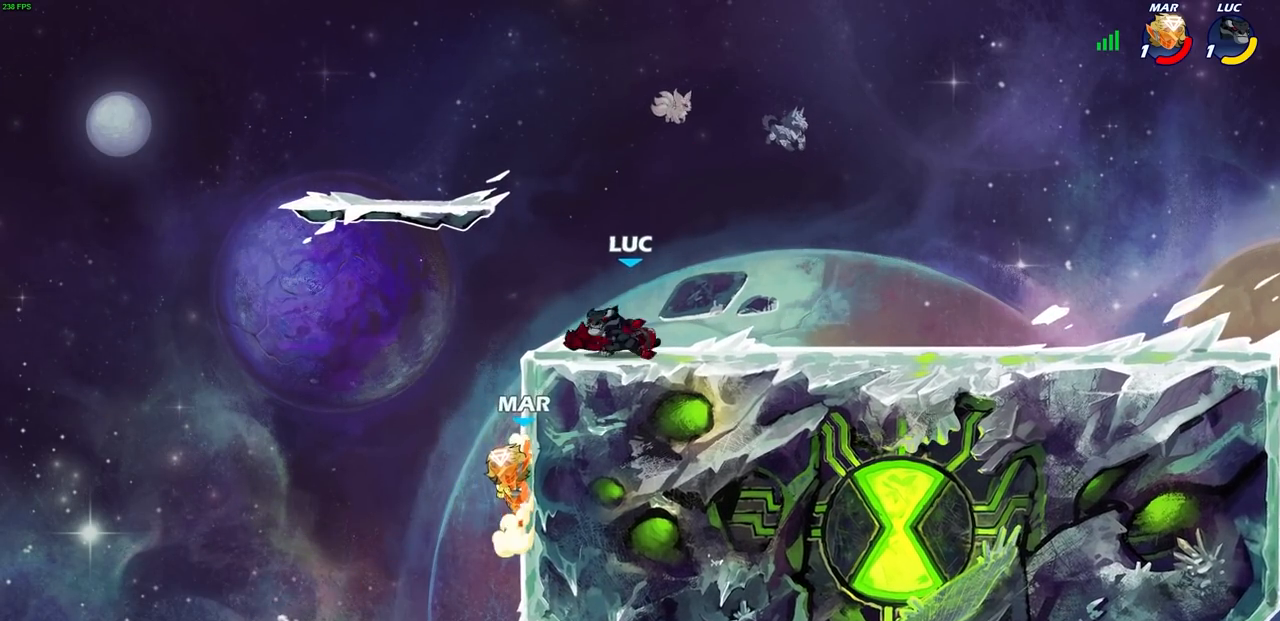
{"buttons": ["CIRCLE"], "left_stick": "left", "right_stick": "center", "events": [[333, "left_stick", "left"]]}
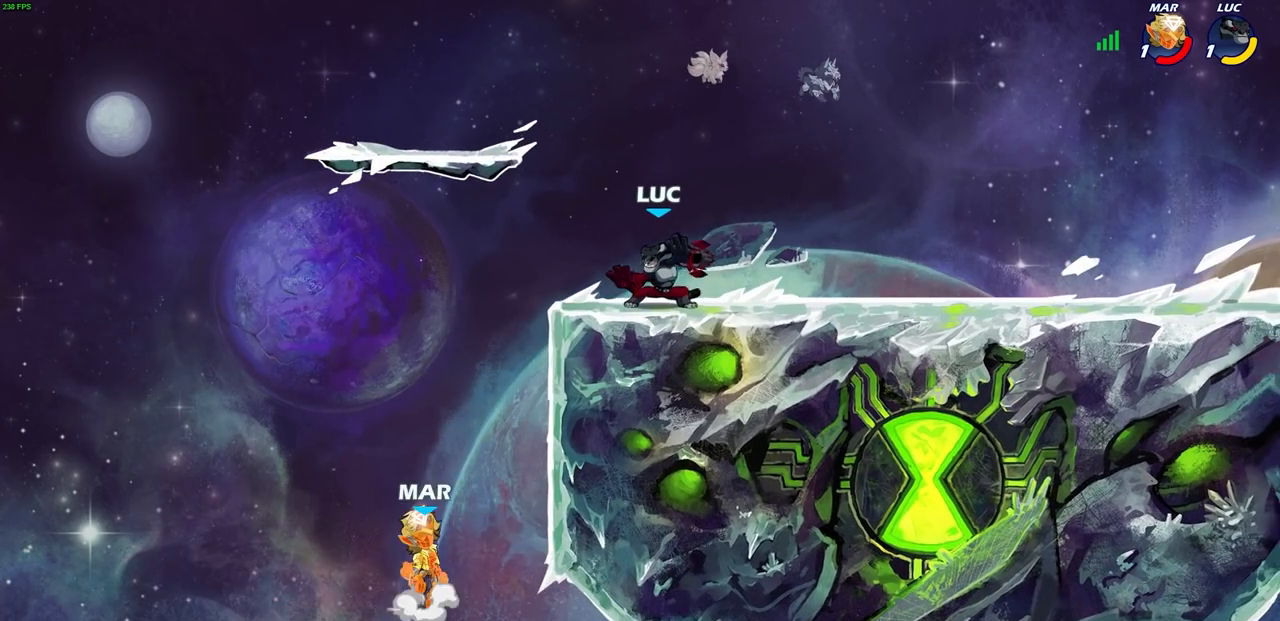
{"buttons": ["CIRCLE"], "left_stick": "left", "right_stick": "center", "events": []}
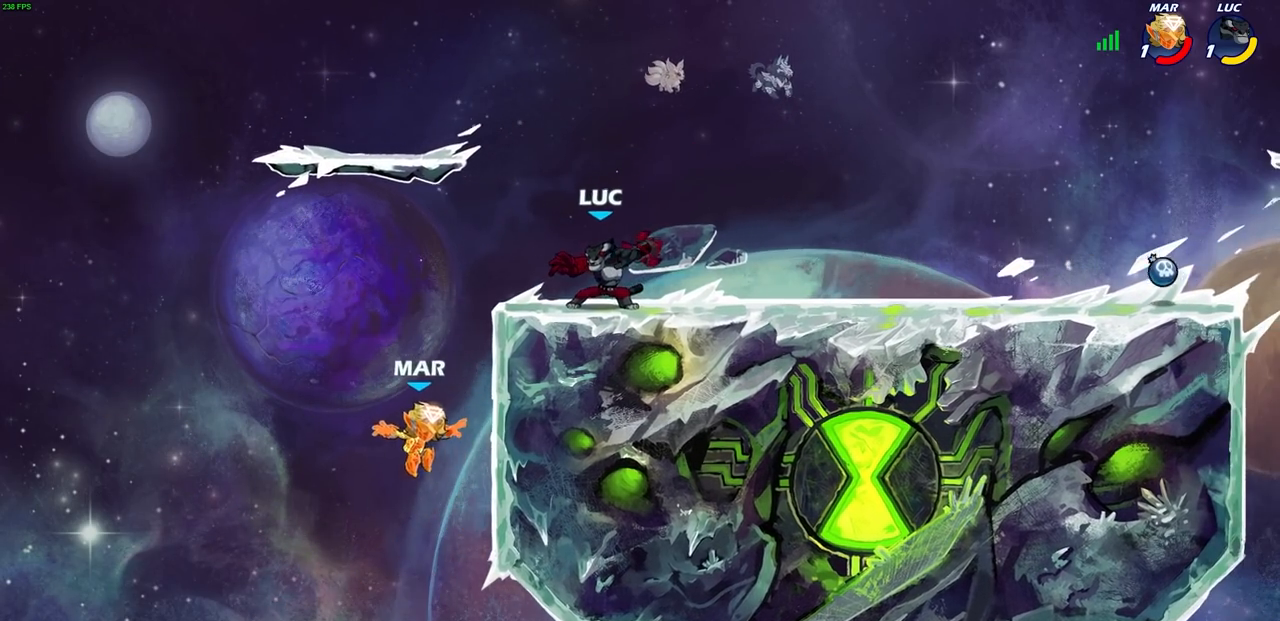
{"buttons": [], "left_stick": "left", "right_stick": "center", "events": [[450, "CIRCLE", "up"]]}
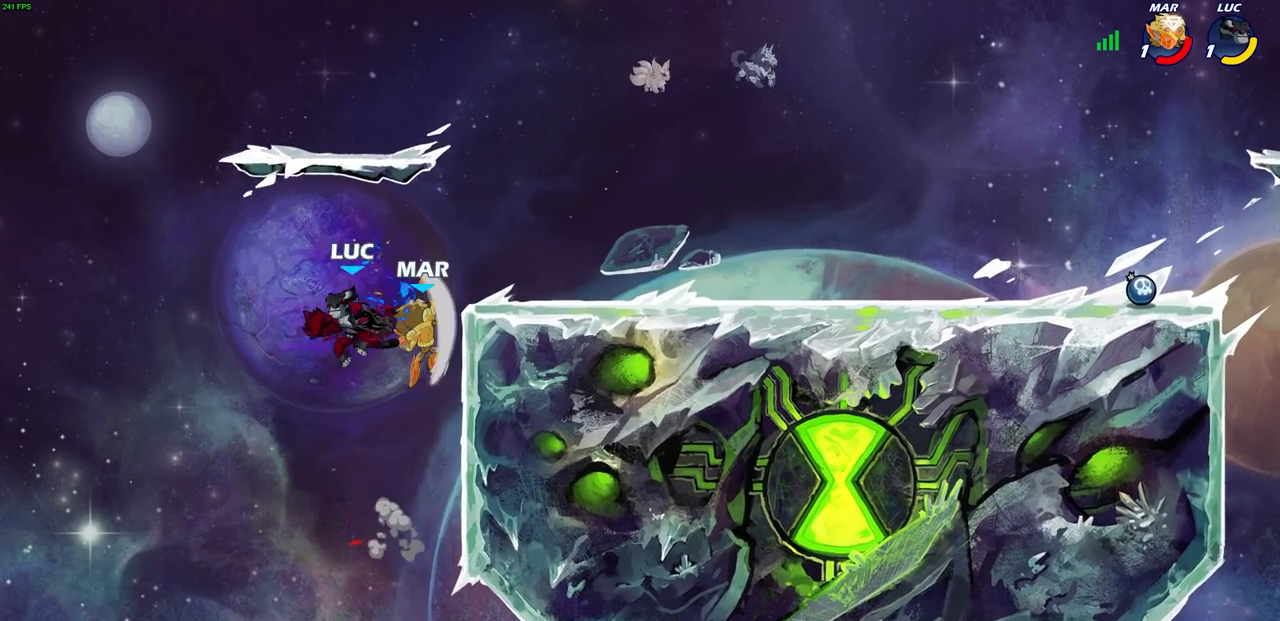
{"buttons": ["CROSS"], "left_stick": "right", "right_stick": "center", "events": [[33, "left_stick", "down-left"], [183, "left_stick", "down-right"], [217, "CROSS", "down"], [233, "left_stick", "right"], [383, "CROSS", "up"], [467, "CROSS", "down"]]}
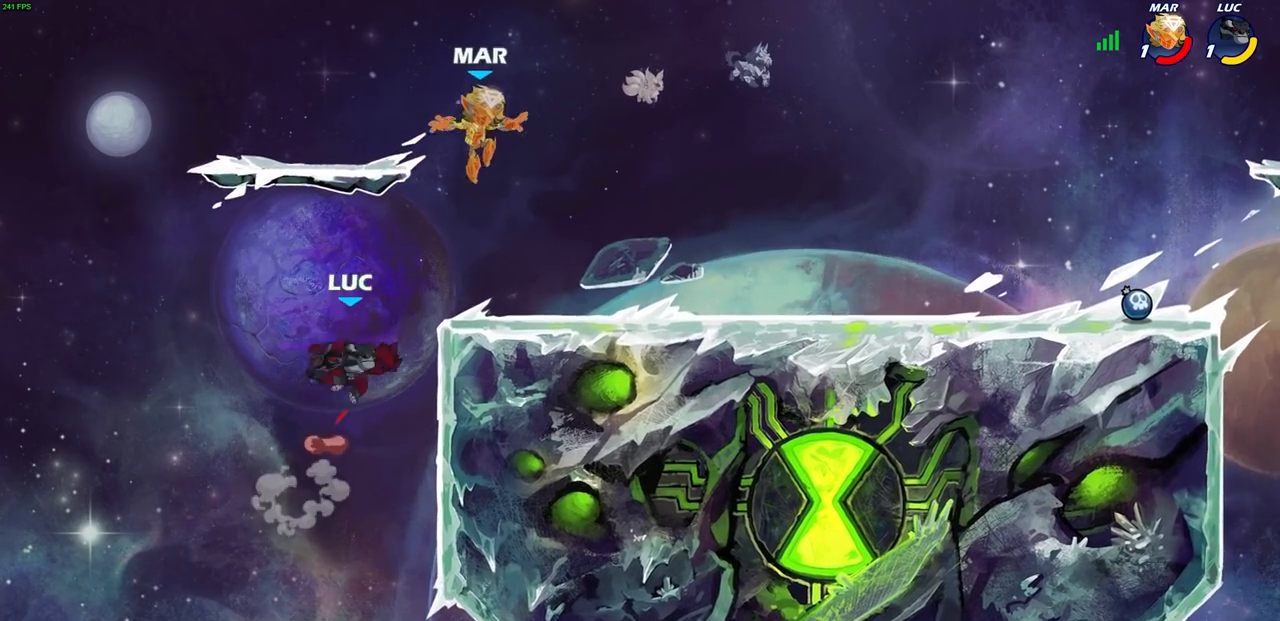
{"buttons": [], "left_stick": "right", "right_stick": "center", "events": [[33, "SQUARE", "down"], [83, "right_stick", "down-left"], [100, "CROSS", "up"], [133, "right_stick", "center"], [167, "SQUARE", "up"]]}
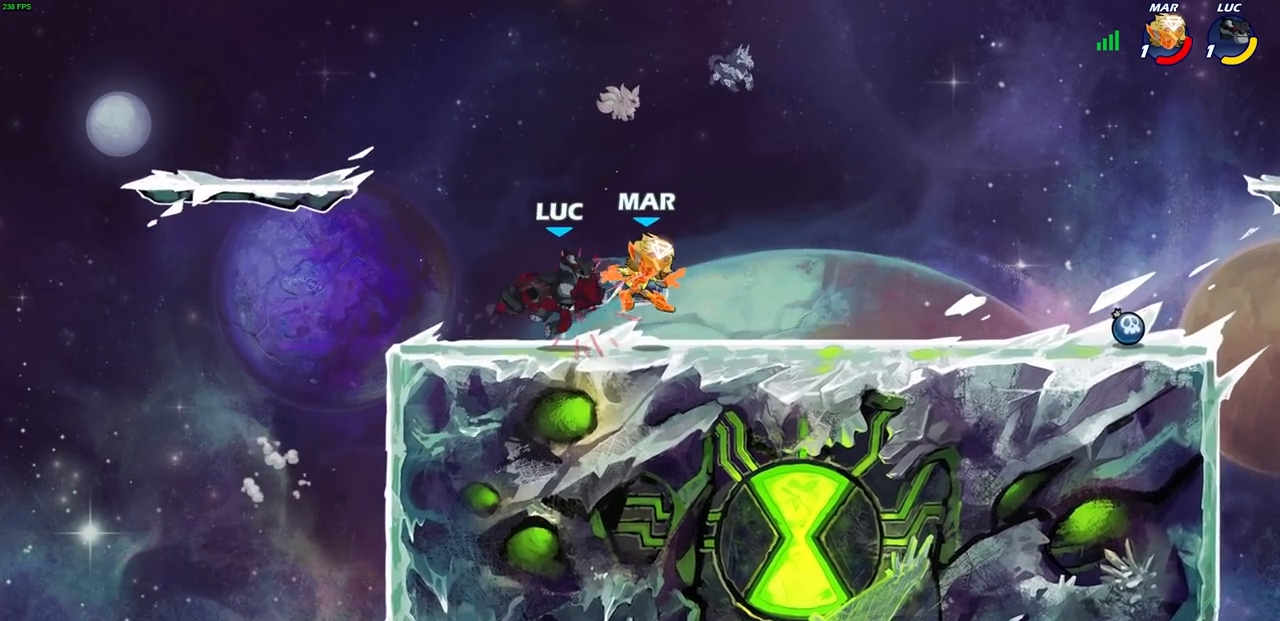
{"buttons": ["R2"], "left_stick": "up-right", "right_stick": "center", "events": [[383, "R2", "down"], [500, "left_stick", "up-right"]]}
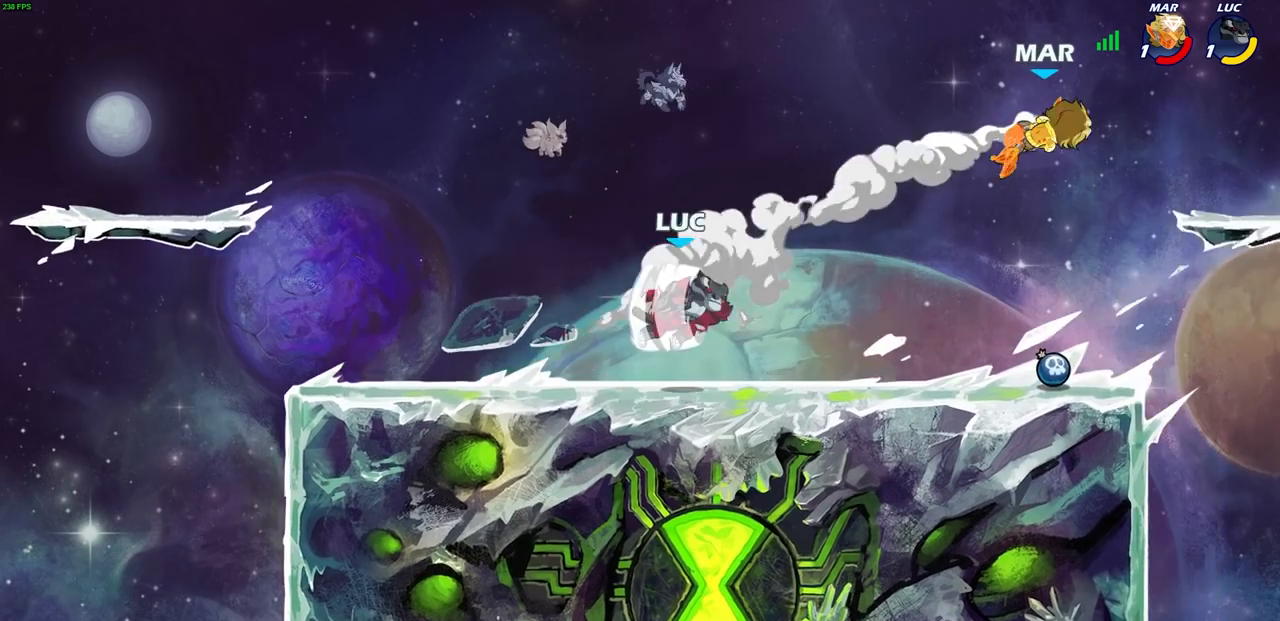
{"buttons": [], "left_stick": "right", "right_stick": "center", "events": [[17, "R2", "up"], [67, "R1", "down"], [133, "R1", "up"], [167, "left_stick", "center"], [383, "left_stick", "right"]]}
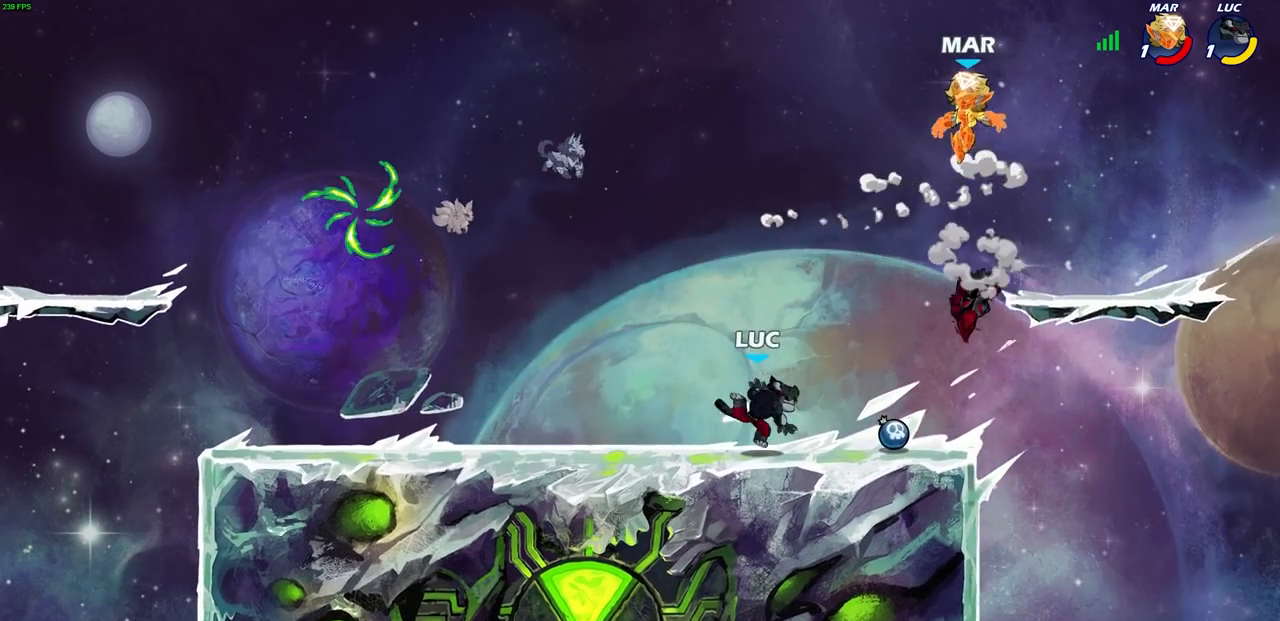
{"buttons": [], "left_stick": "right", "right_stick": "center", "events": [[33, "L1", "down"], [83, "L1", "up"], [233, "R1", "down"], [233, "left_stick", "up"], [317, "left_stick", "right"], [350, "R1", "up"], [417, "left_stick", "center"], [500, "left_stick", "right"]]}
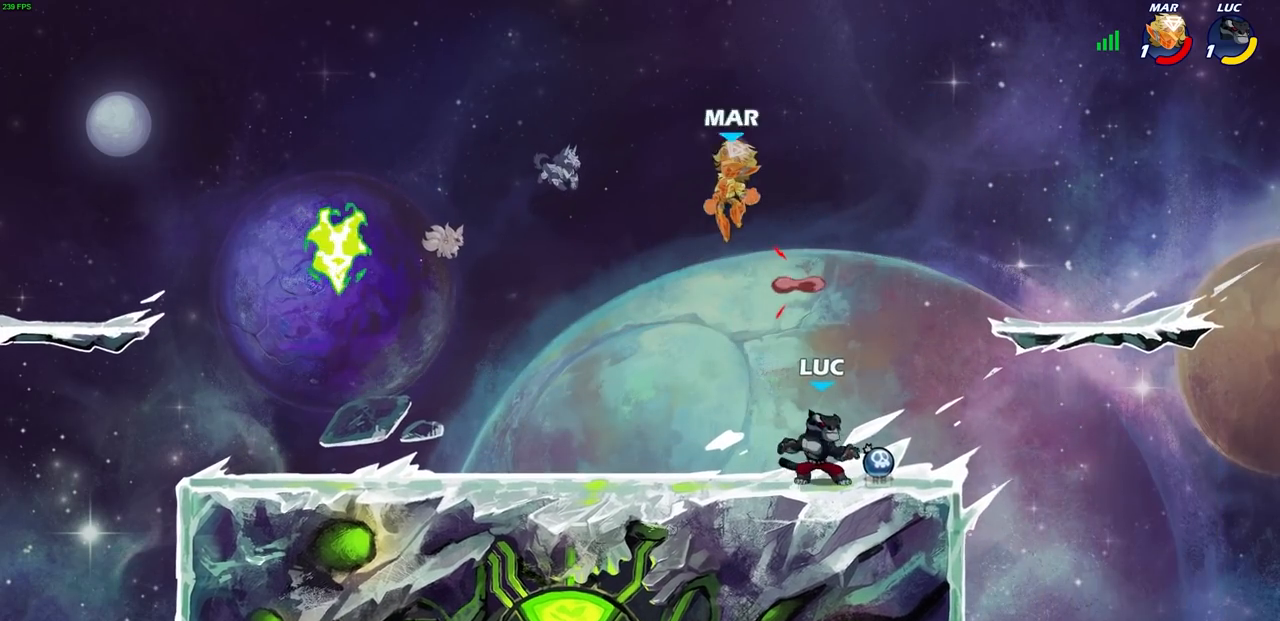
{"buttons": [], "left_stick": "left", "right_stick": "center", "events": [[100, "R1", "down"], [167, "left_stick", "center"], [183, "R1", "up"], [217, "left_stick", "left"], [317, "L1", "down"], [383, "L1", "up"], [417, "CIRCLE", "down"], [417, "R2", "down"], [483, "CIRCLE", "up"], [483, "R2", "up"]]}
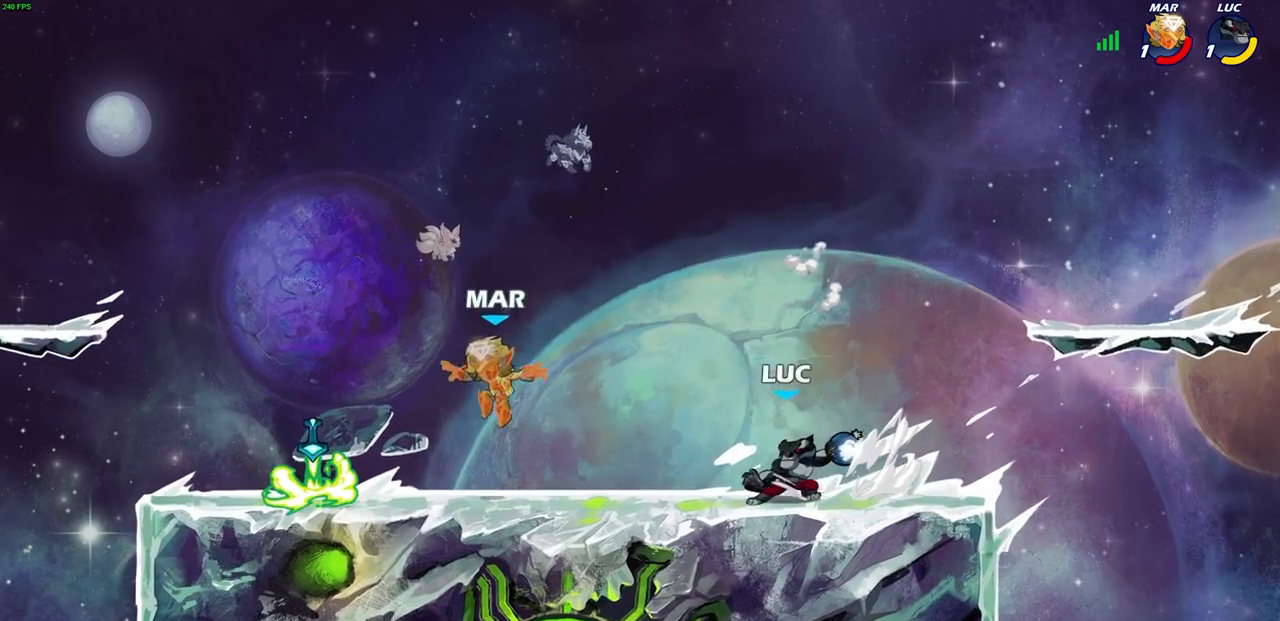
{"buttons": [], "left_stick": "center", "right_stick": "center", "events": [[17, "left_stick", "center"], [33, "L1", "down"], [150, "L1", "up"]]}